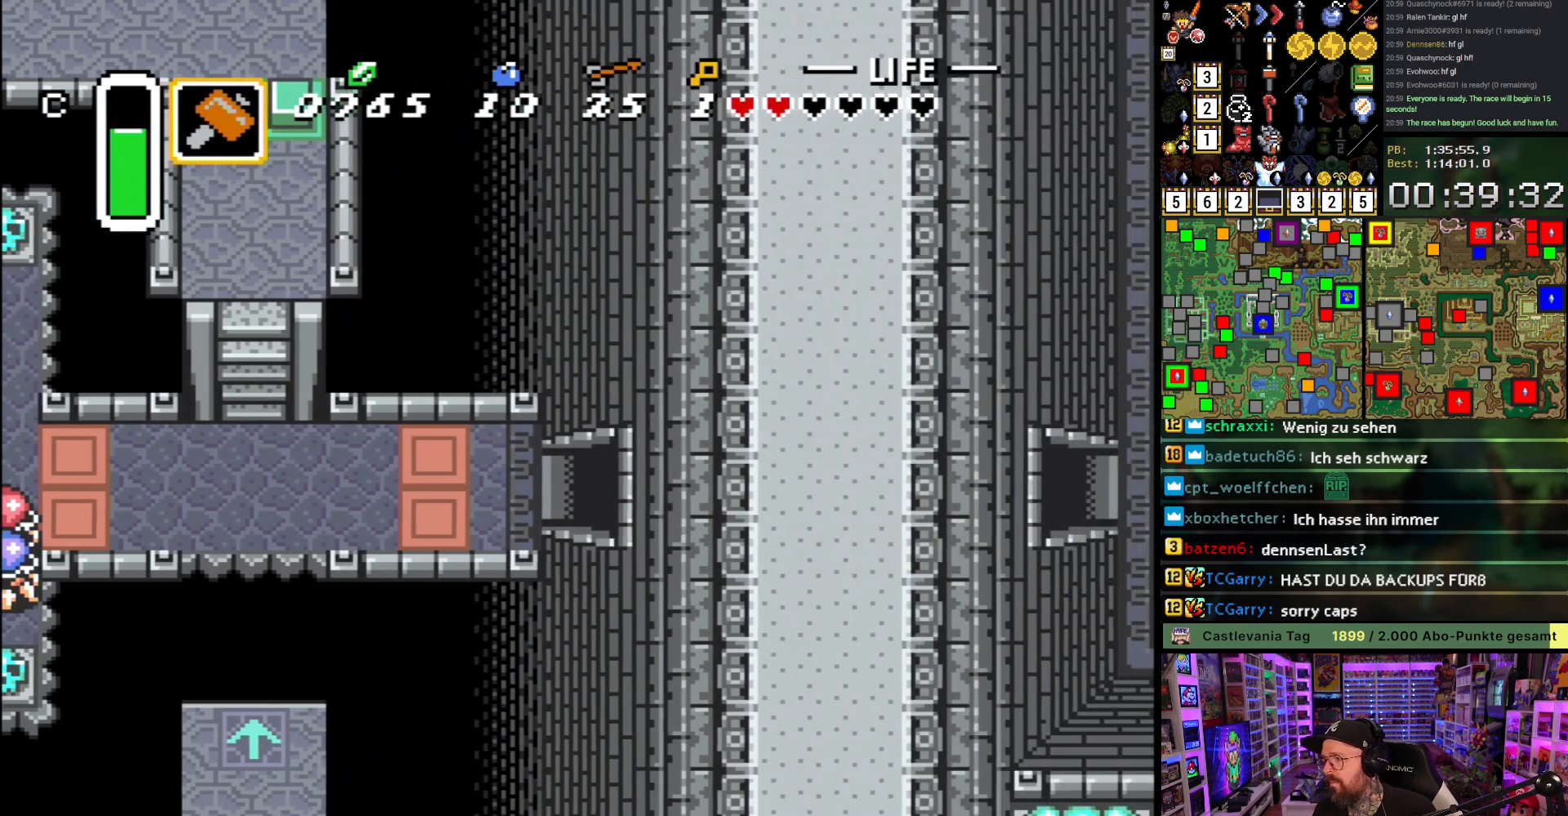
Gameplay with a controller (Nintendo layout); each line is a JSON object with the inputs held at the frame after it. "events" lists button and stick changes between this image and that frame as [ms after this image, input, new state], when the widget could be followed in between. Not read: L3 R3.
{"buttons": [], "events": [[83, "A", "up"], [150, "A", "down"], [217, "A", "up"], [250, "A", "down"], [400, "A", "up"]]}
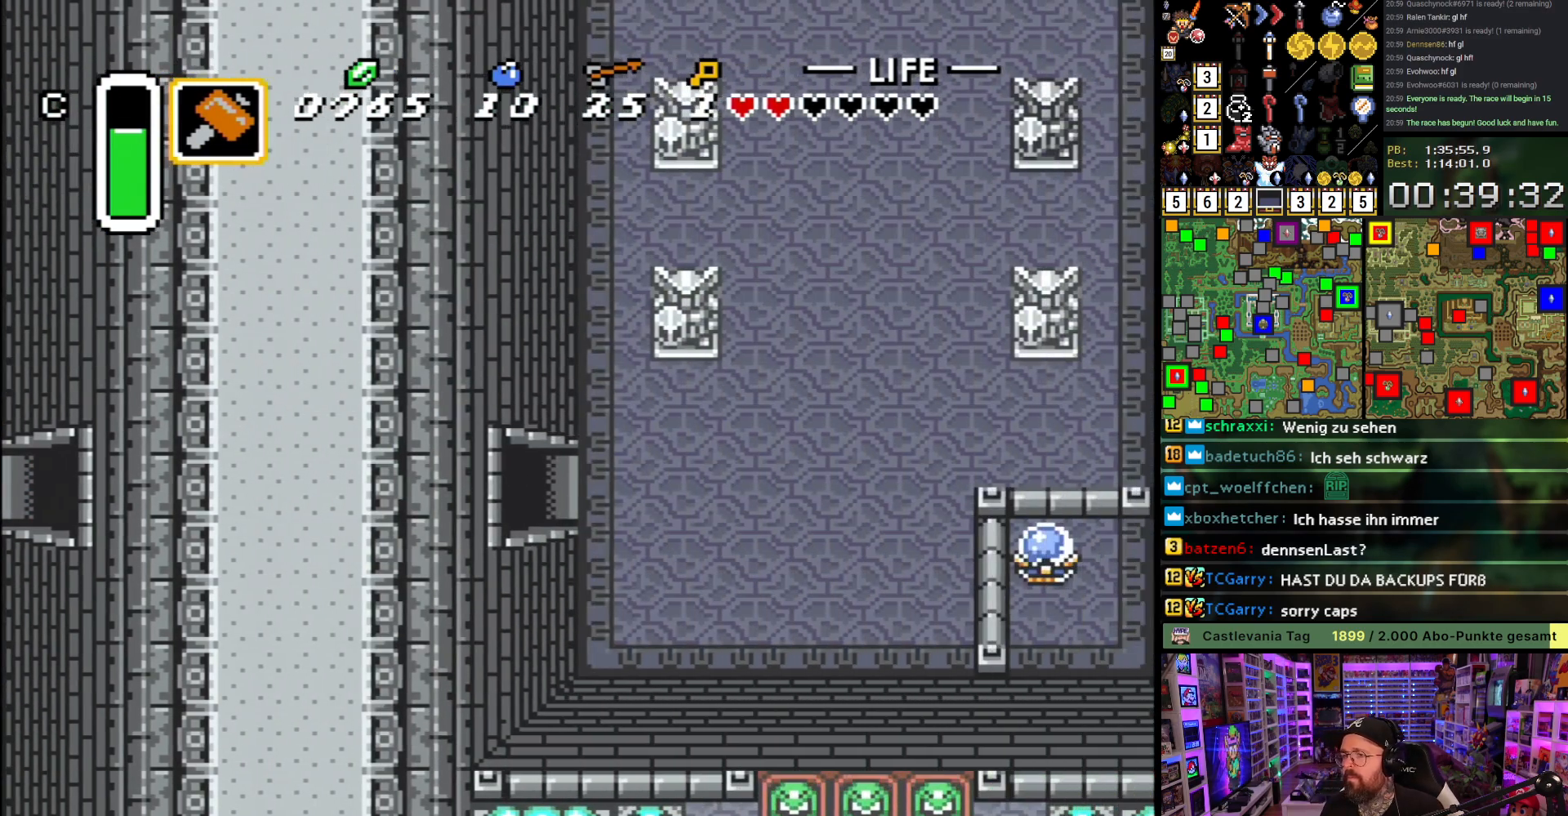
{"buttons": ["DPAD_RIGHT"], "events": [[17, "DPAD_RIGHT", "down"]]}
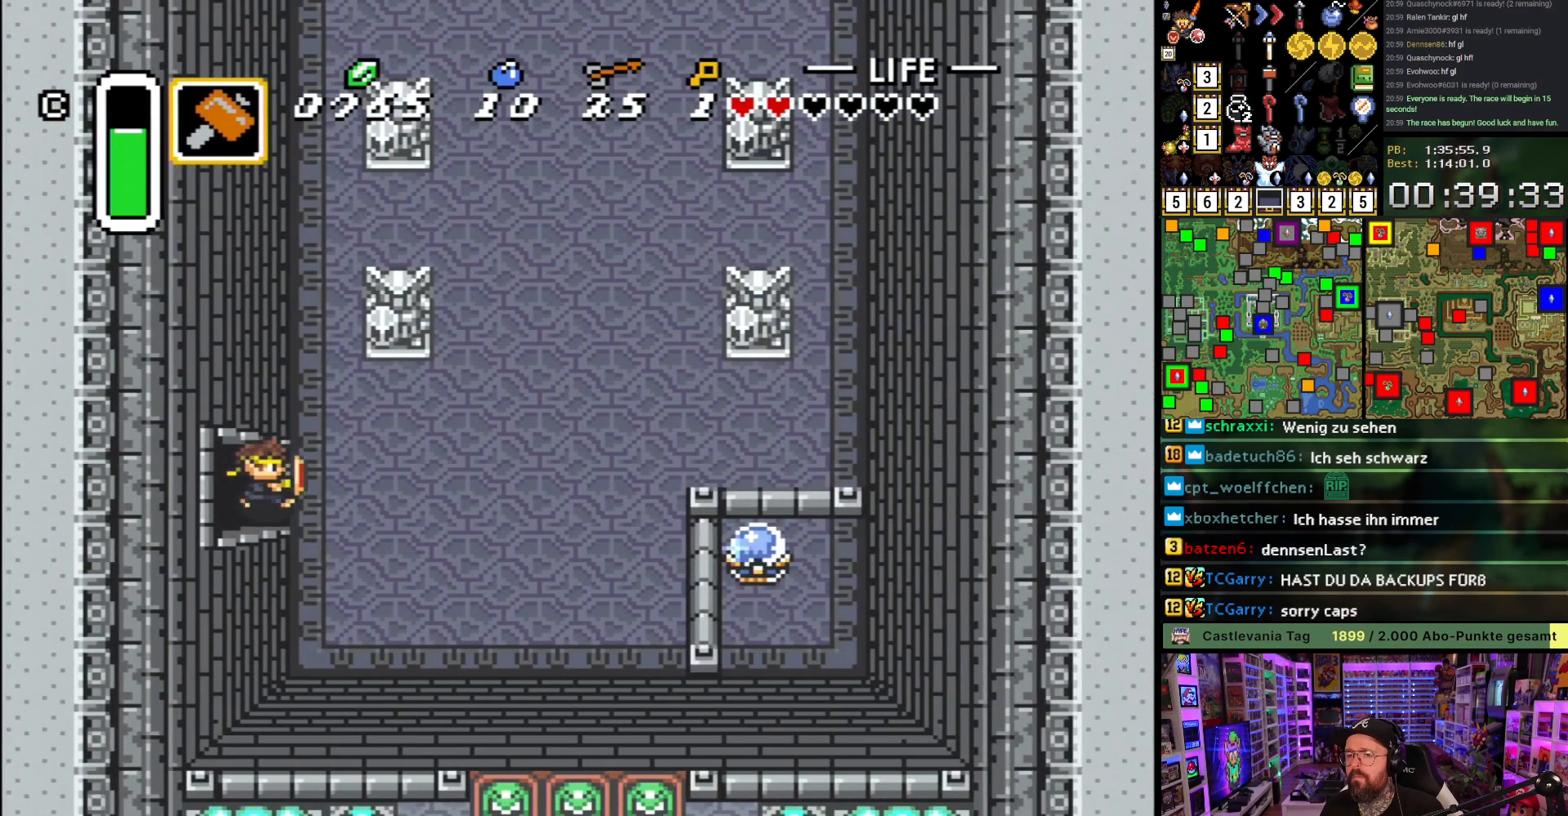
{"buttons": ["A", "Y", "DPAD_UP"], "events": [[83, "DPAD_UP", "down"], [117, "DPAD_RIGHT", "up"], [400, "Y", "down"], [433, "A", "down"]]}
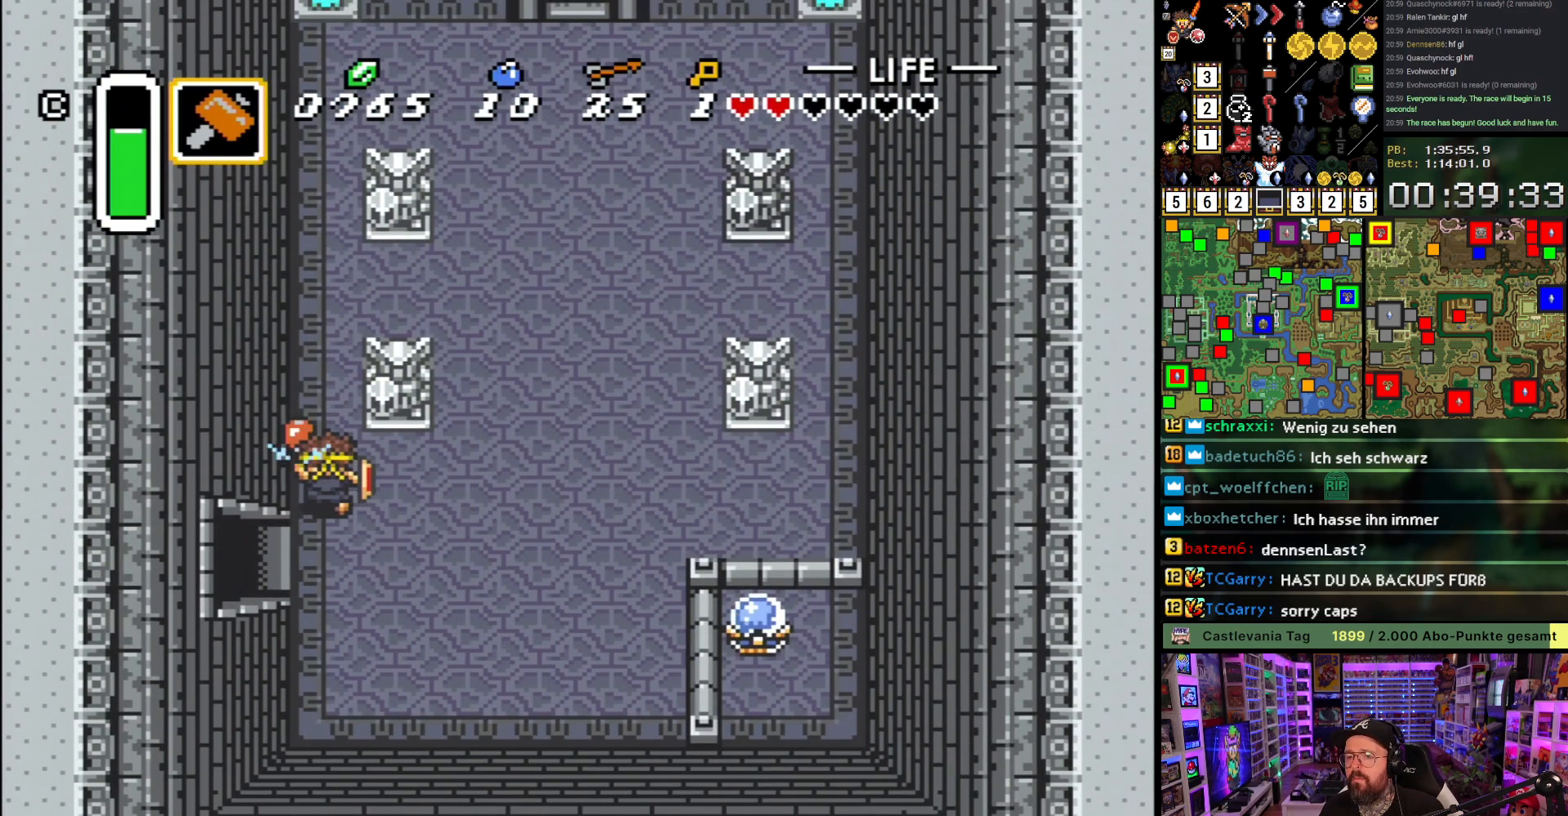
{"buttons": ["A", "Y", "DPAD_UP"], "events": [[133, "DPAD_UP", "up"], [300, "DPAD_UP", "down"], [333, "A", "up"], [333, "Y", "up"], [400, "A", "down"], [400, "Y", "down"]]}
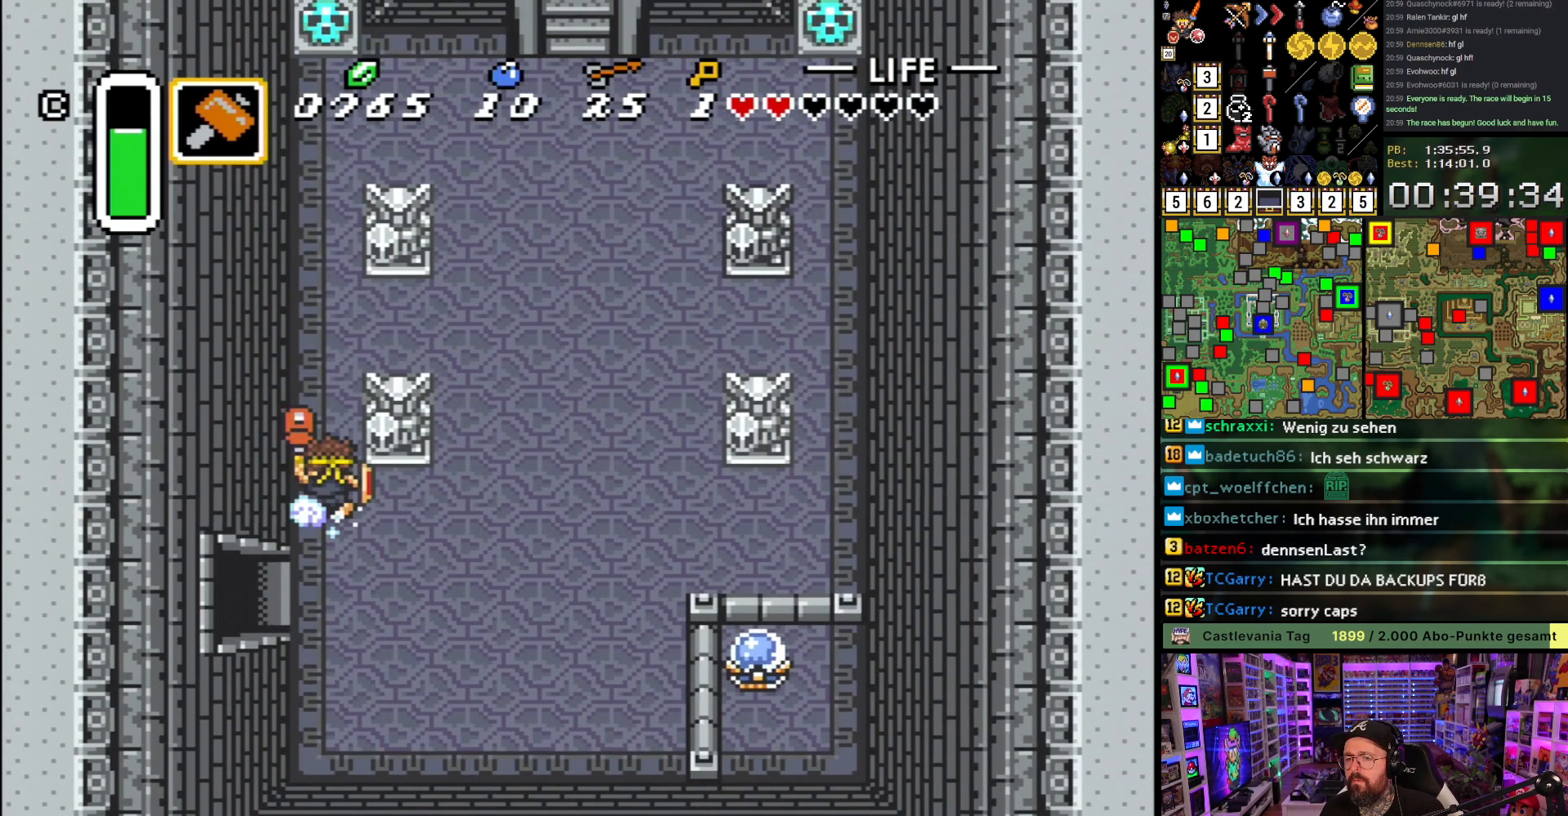
{"buttons": ["A", "Y"], "events": [[217, "DPAD_UP", "up"]]}
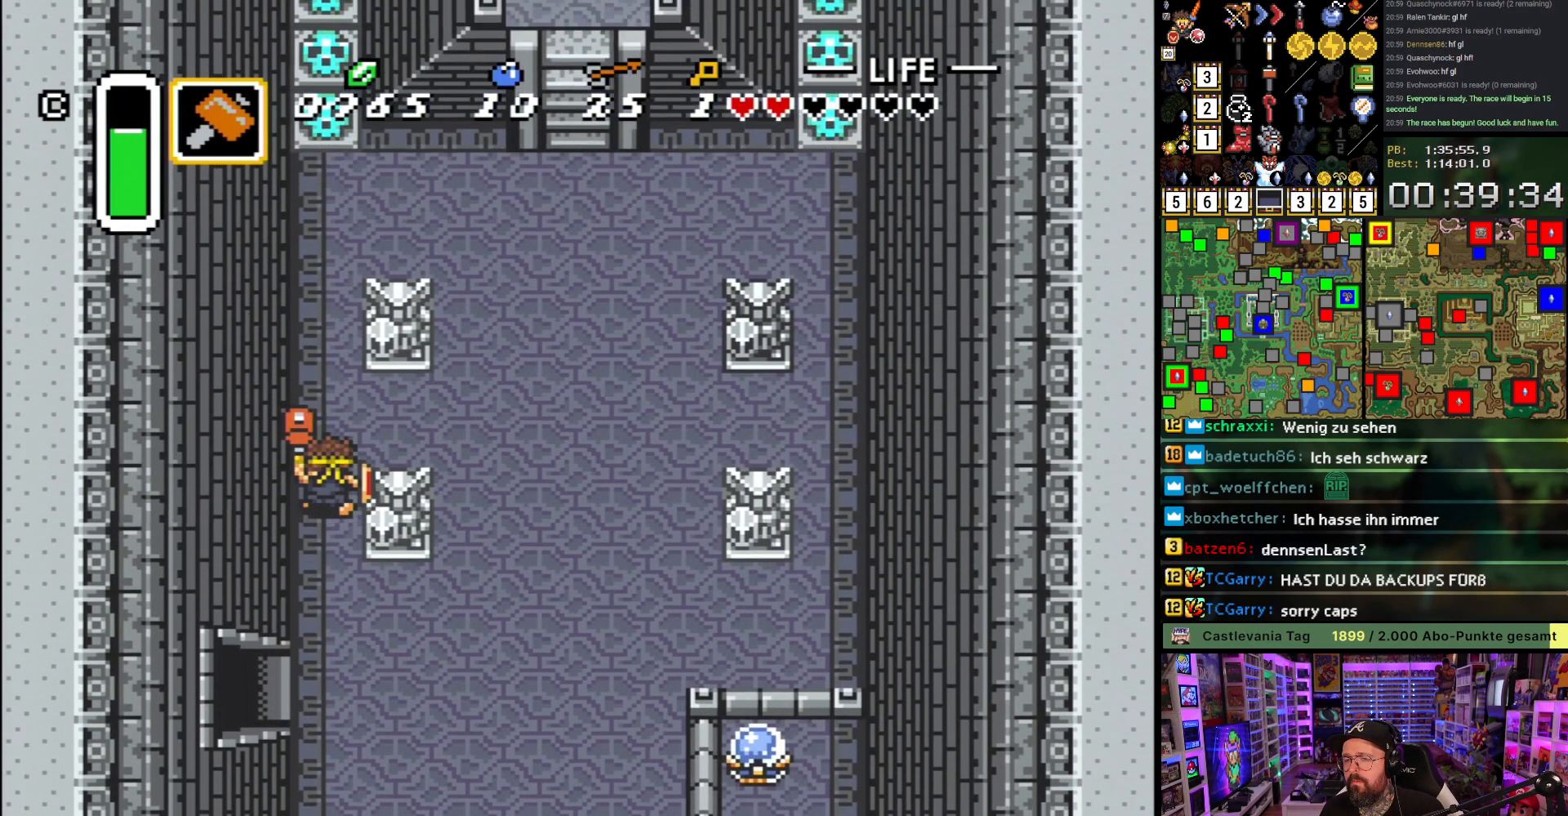
{"buttons": ["DPAD_DOWN"], "events": [[483, "A", "up"], [483, "Y", "up"], [500, "DPAD_DOWN", "down"]]}
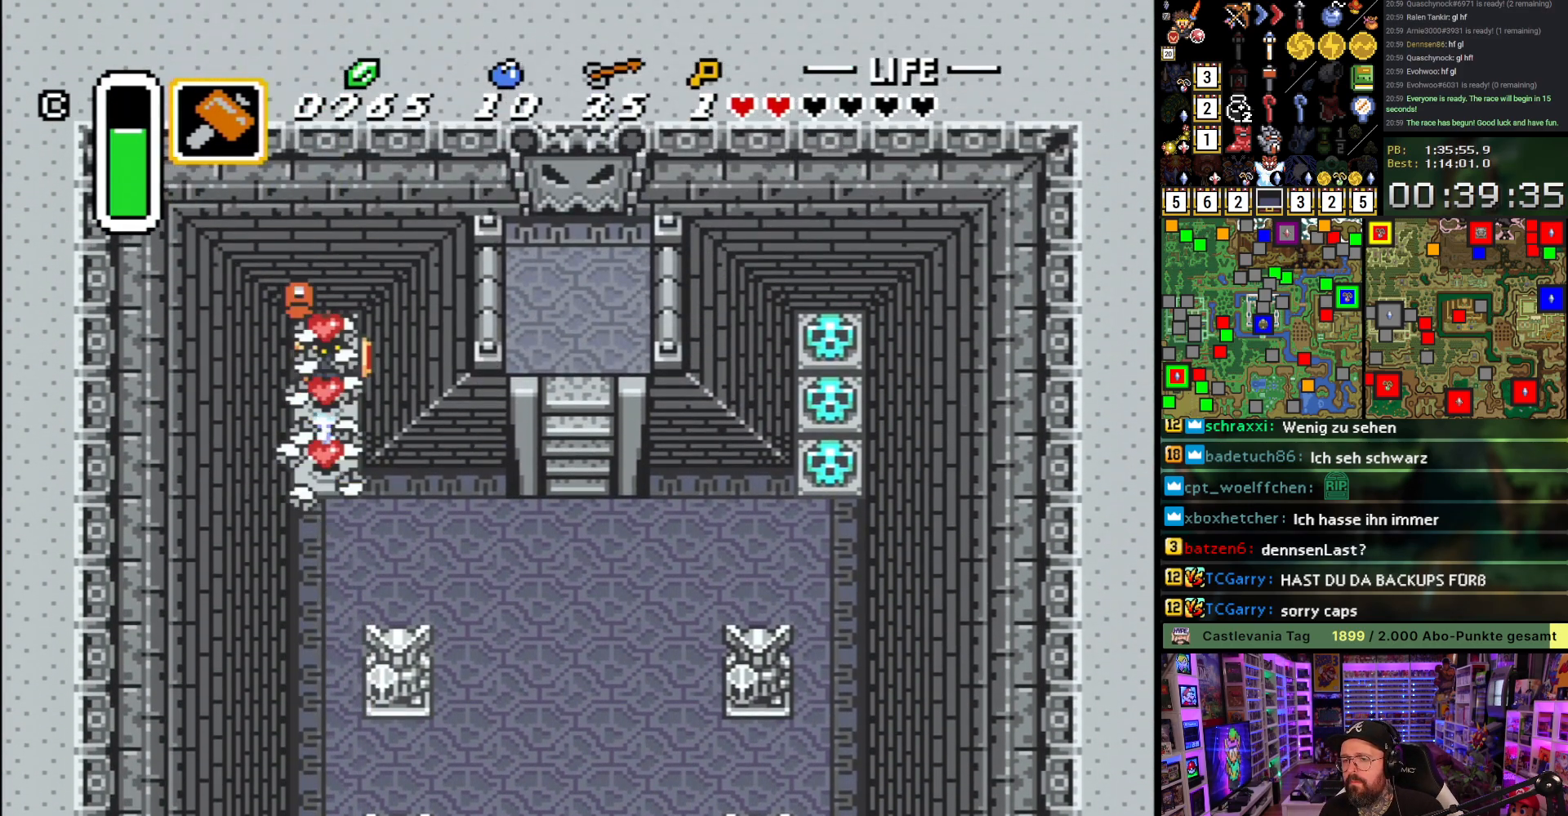
{"buttons": ["DPAD_DOWN"], "events": [[133, "DPAD_DOWN", "up"], [433, "DPAD_DOWN", "down"]]}
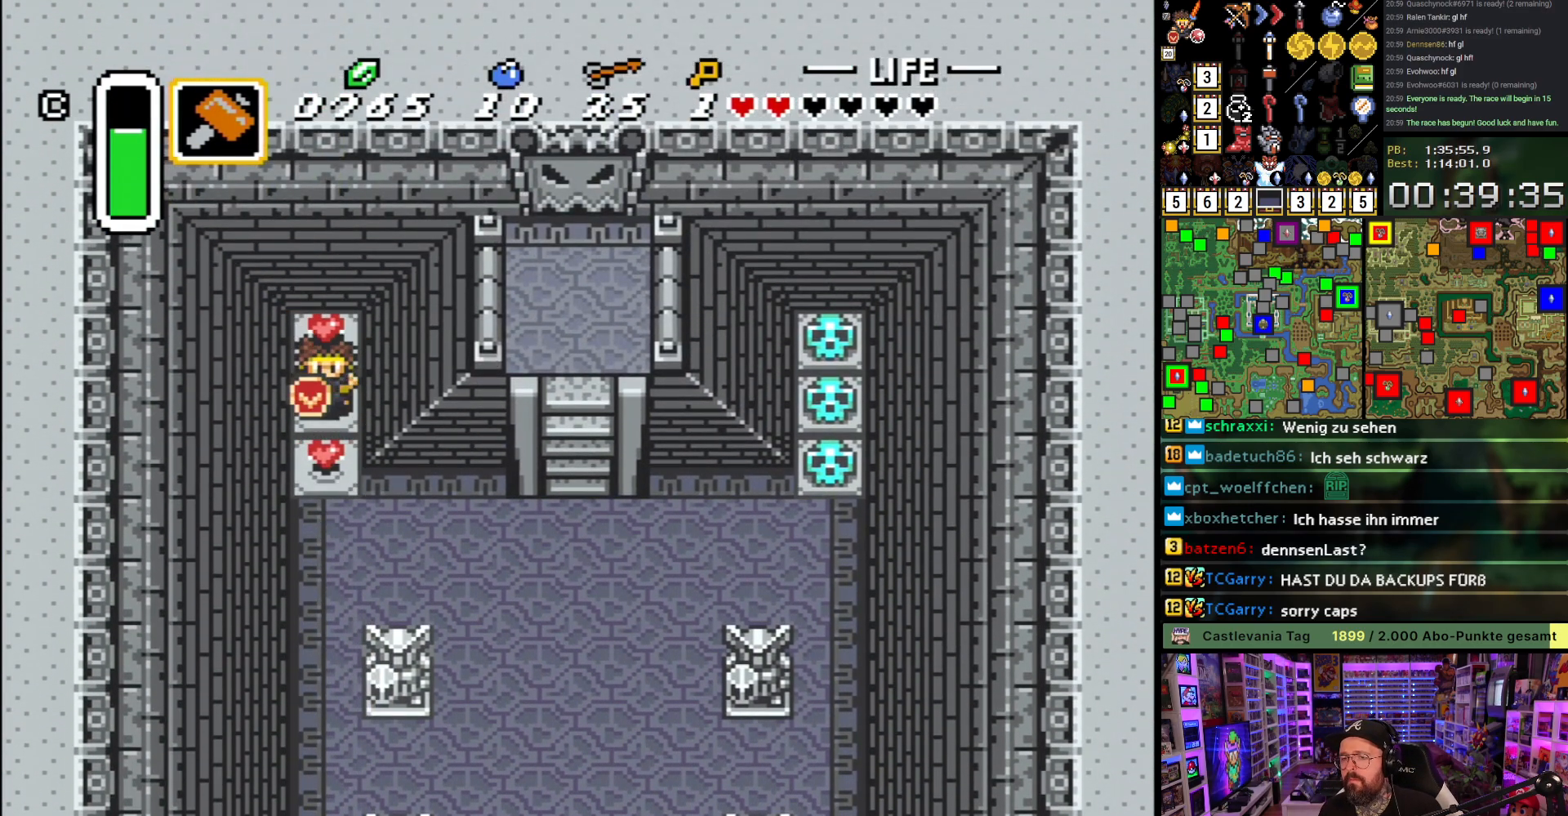
{"buttons": ["A"], "events": [[367, "A", "down"], [367, "DPAD_DOWN", "up"], [367, "DPAD_RIGHT", "down"], [483, "DPAD_RIGHT", "up"]]}
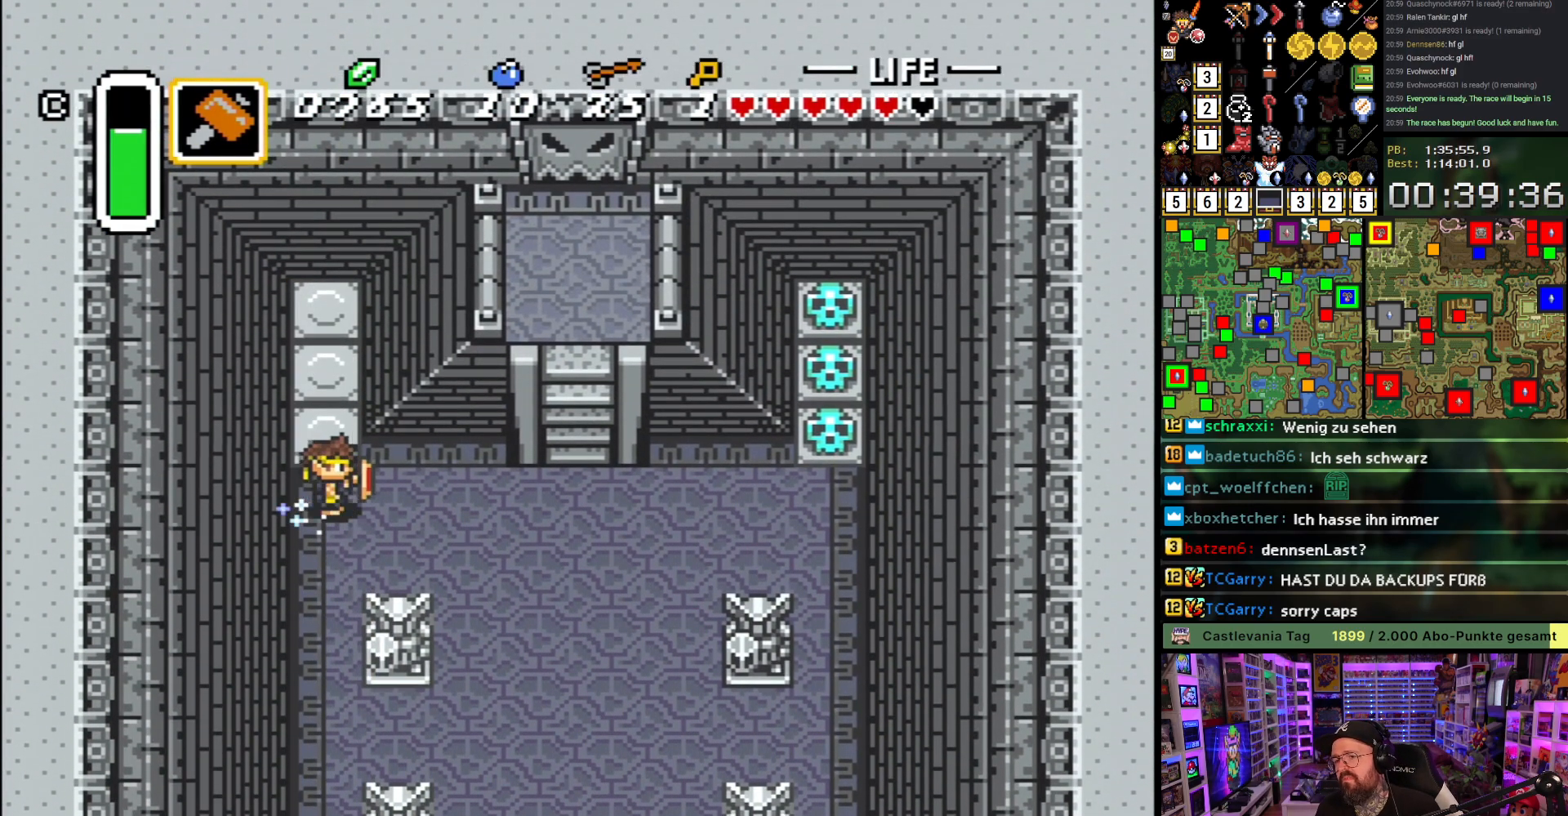
{"buttons": ["A", "L1"], "events": [[250, "L1", "down"], [317, "L1", "up"], [367, "L1", "down"], [450, "L1", "up"], [500, "L1", "down"]]}
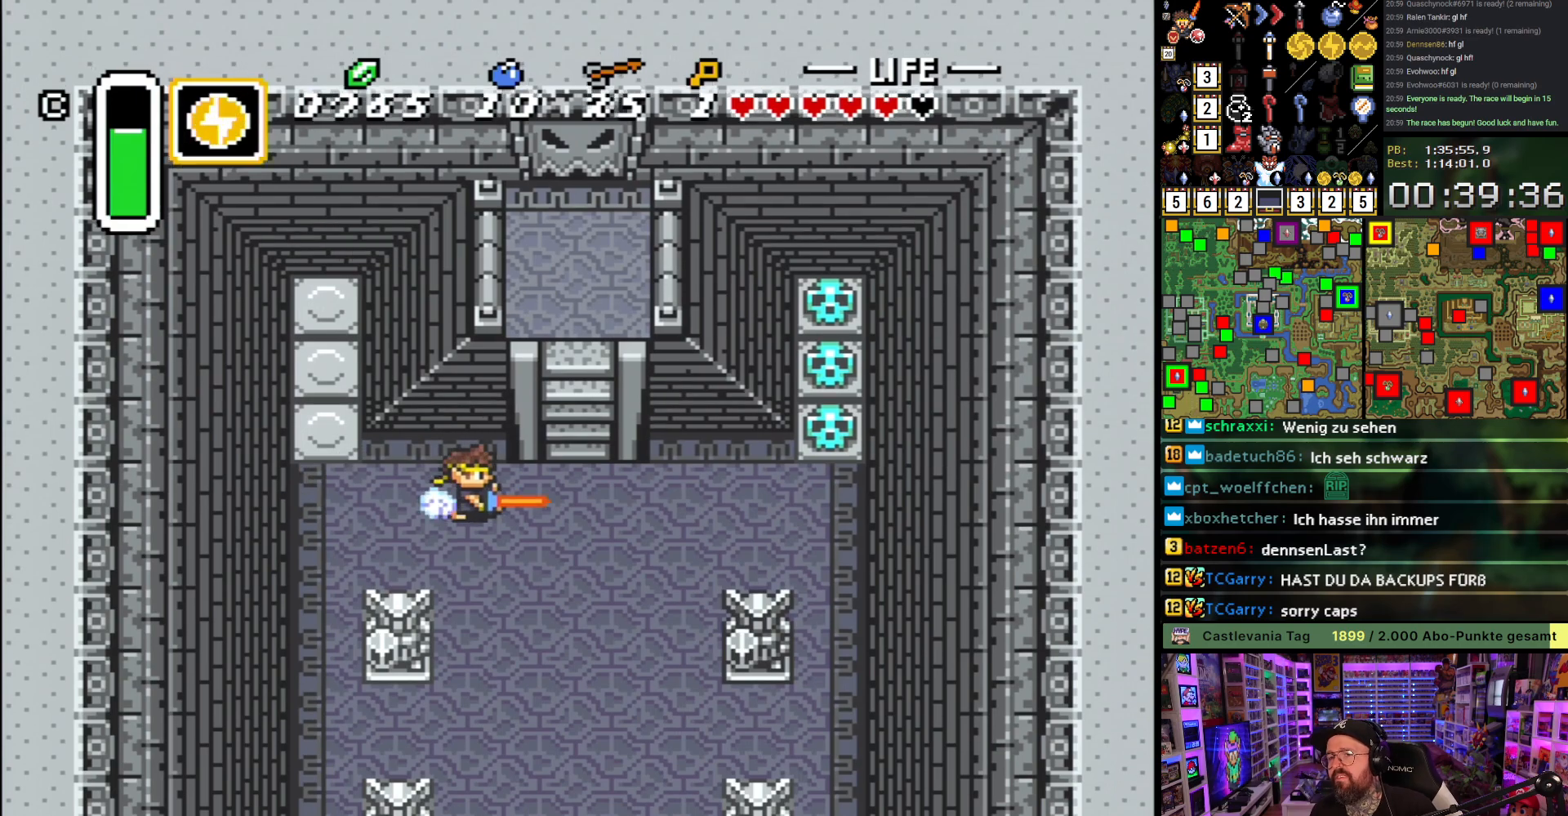
{"buttons": ["A", "DPAD_UP"], "events": [[67, "L1", "up"], [117, "L1", "down"], [183, "L1", "up"], [267, "L1", "down"], [367, "A", "up"], [367, "DPAD_UP", "down"], [433, "A", "down"], [433, "L1", "up"]]}
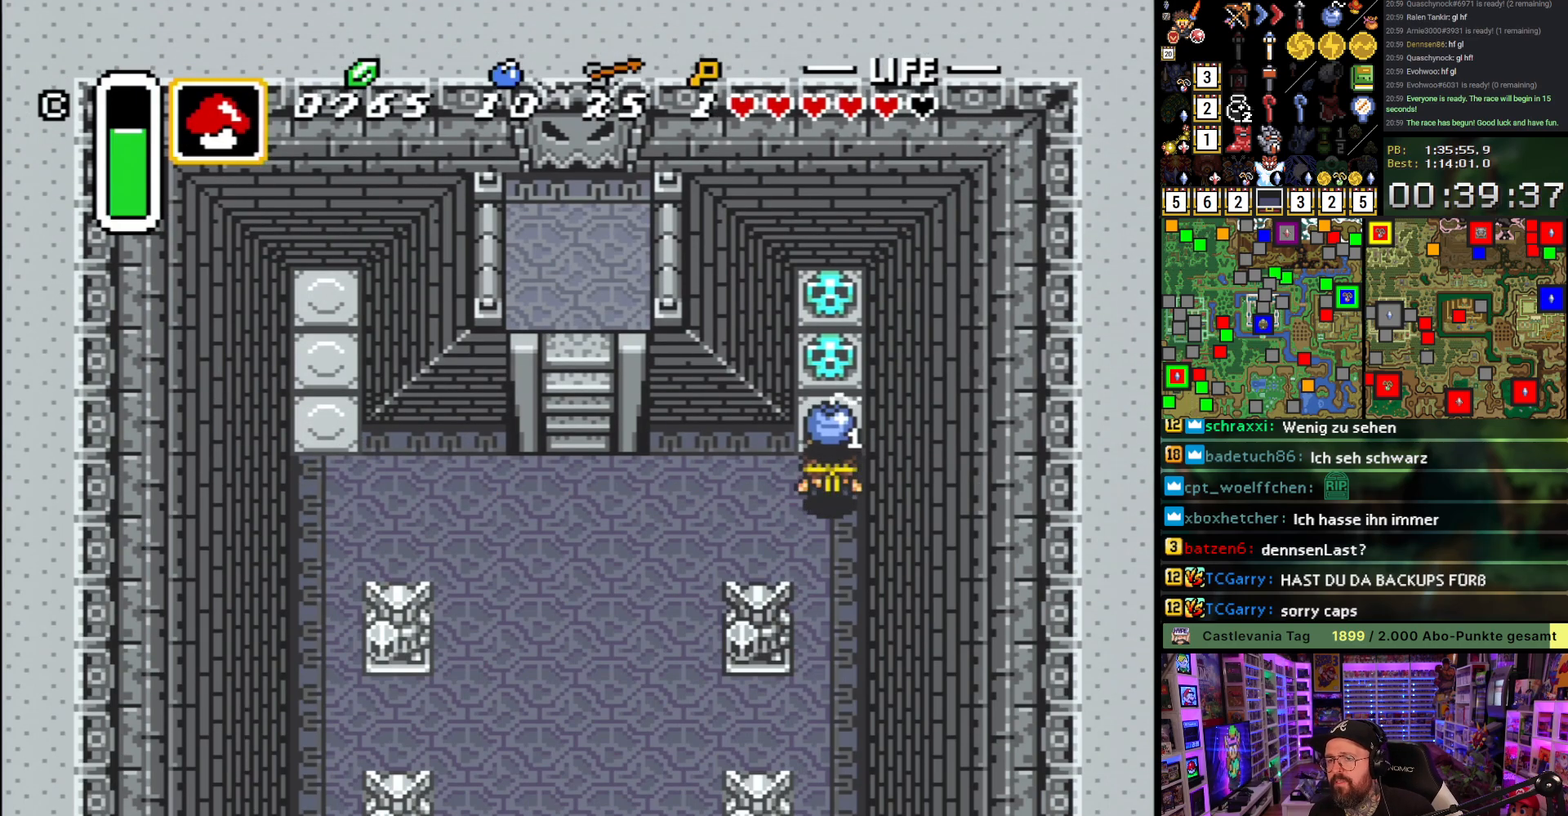
{"buttons": ["A", "DPAD_UP"], "events": [[67, "A", "up"], [83, "L1", "down"], [100, "A", "down"], [117, "L1", "up"], [217, "A", "up"], [217, "L1", "down"], [300, "A", "down"], [317, "L1", "up"], [383, "A", "up"], [383, "L1", "down"], [450, "A", "down"], [483, "L1", "up"]]}
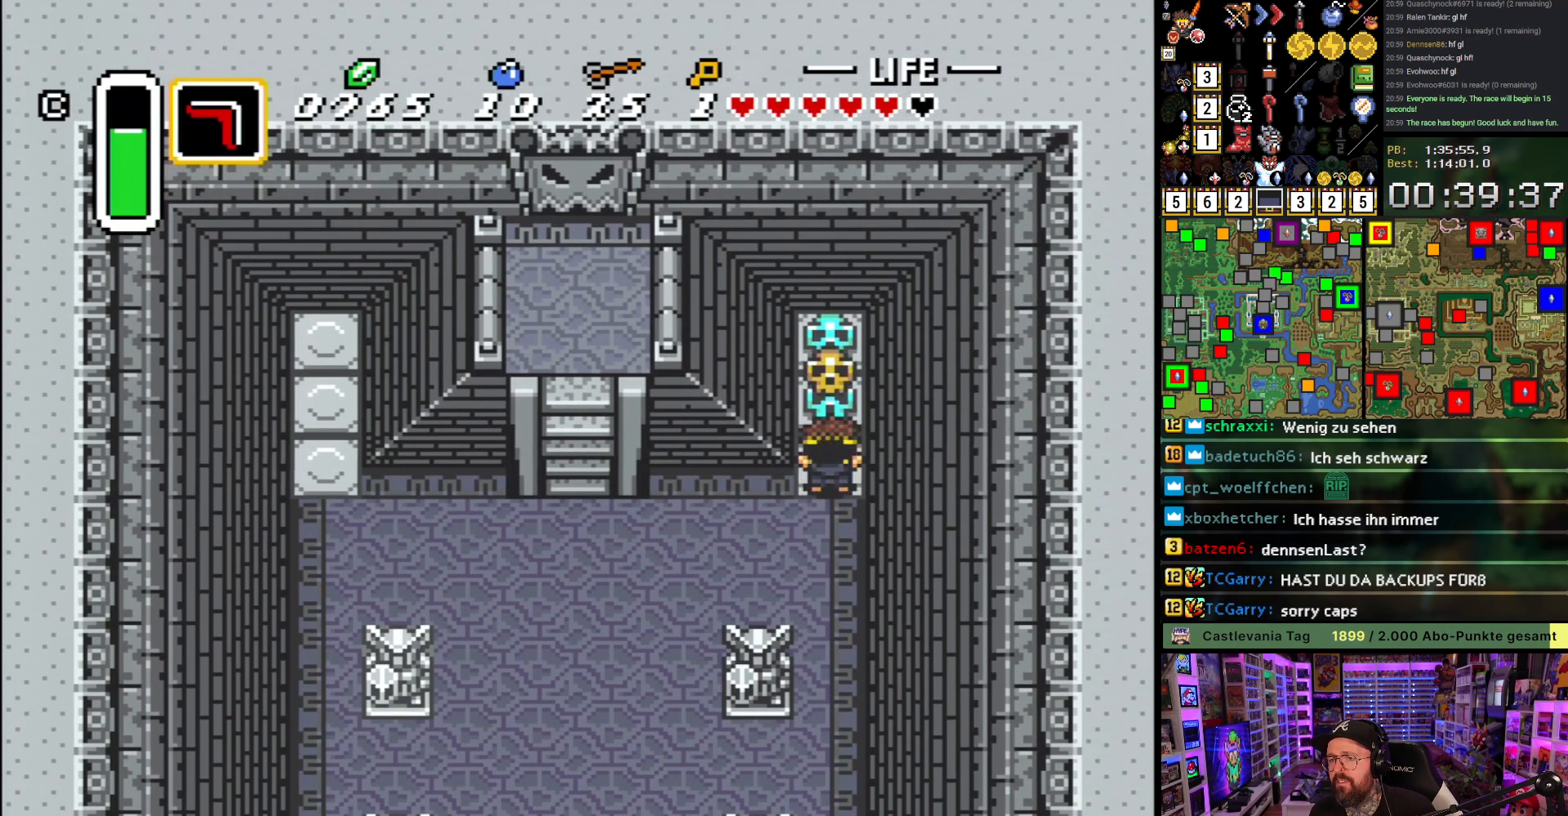
{"buttons": ["A", "DPAD_UP"], "events": [[17, "L1", "down"], [50, "A", "up"], [83, "A", "down"], [100, "L1", "up"], [167, "L1", "down"], [200, "A", "up"], [267, "L1", "up"], [417, "A", "down"]]}
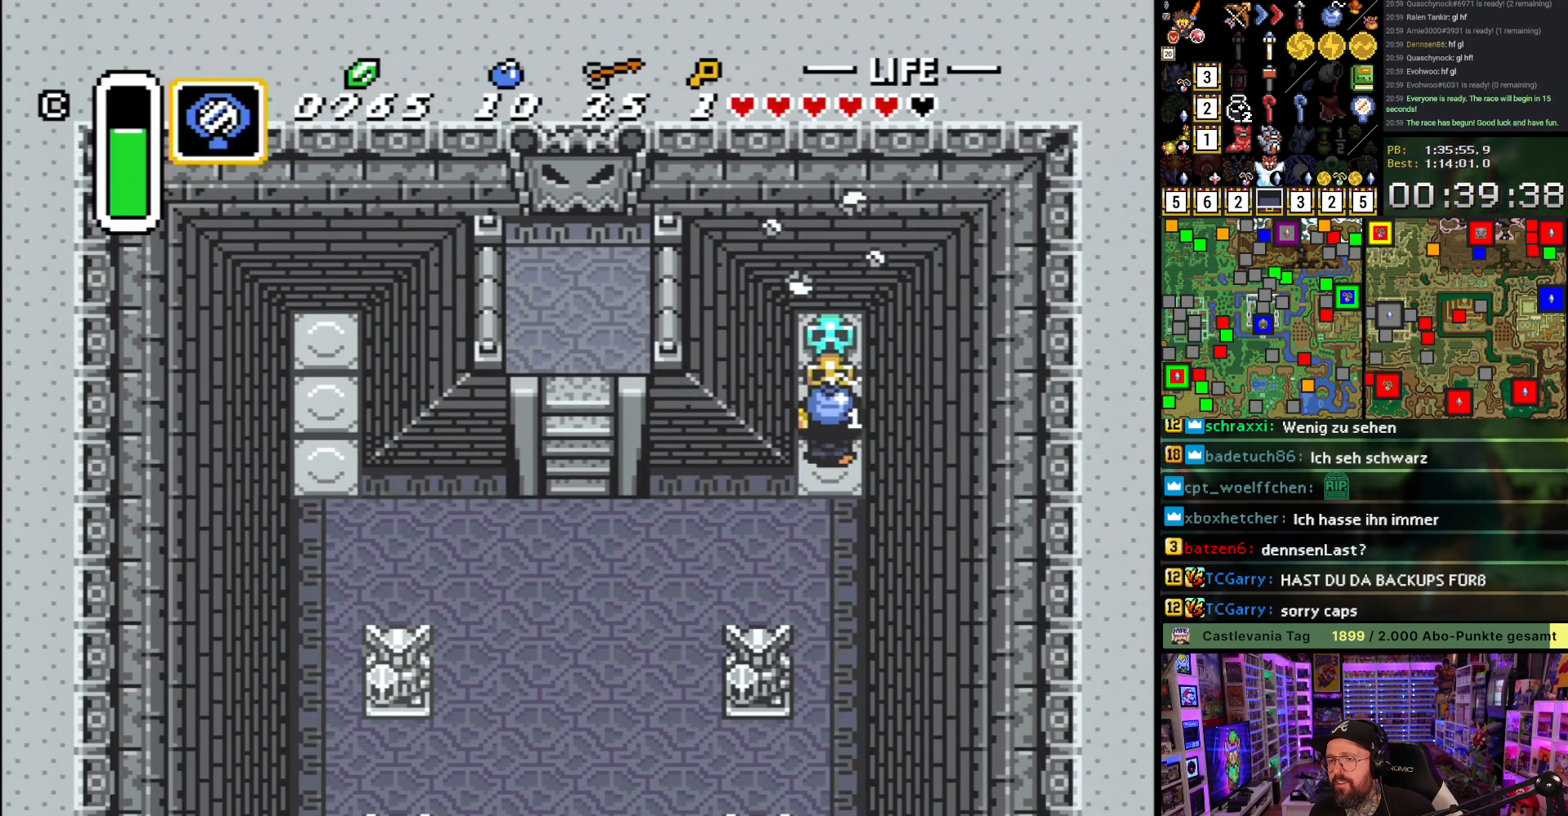
{"buttons": ["L1"], "events": [[17, "A", "up"], [100, "L1", "down"], [150, "A", "down"], [200, "L1", "up"], [250, "A", "up"], [250, "DPAD_UP", "up"], [317, "A", "down"], [433, "A", "up"], [433, "L1", "down"]]}
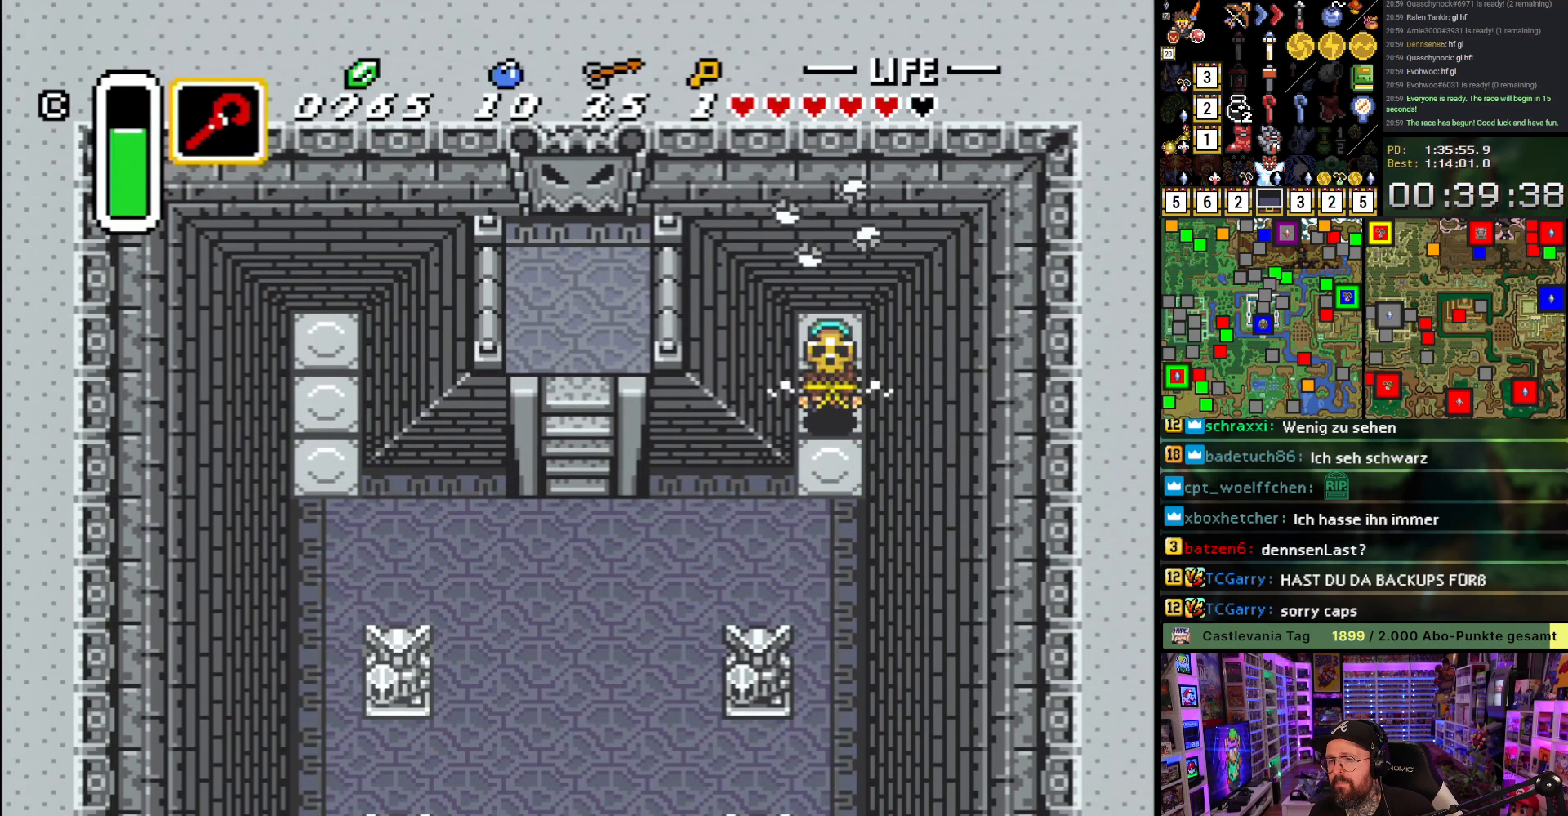
{"buttons": ["DPAD_DOWN"], "events": [[33, "L1", "up"], [267, "DPAD_DOWN", "down"], [283, "A", "down"], [400, "A", "up"]]}
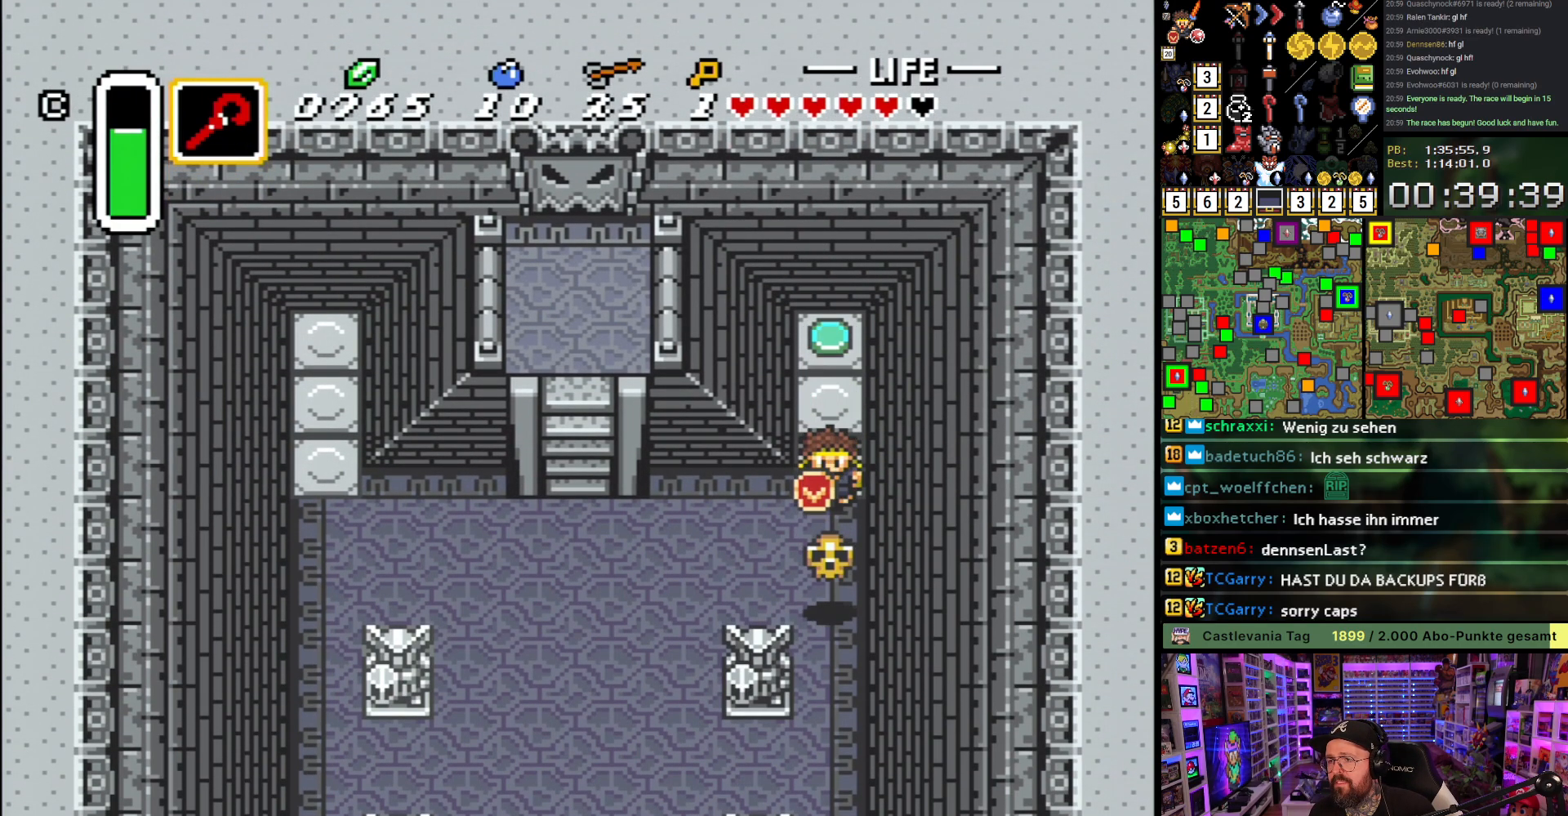
{"buttons": ["DPAD_UP"], "events": [[33, "DPAD_DOWN", "up"], [50, "DPAD_UP", "down"], [117, "Y", "down"], [133, "DPAD_UP", "up"], [233, "Y", "up"], [367, "DPAD_UP", "down"]]}
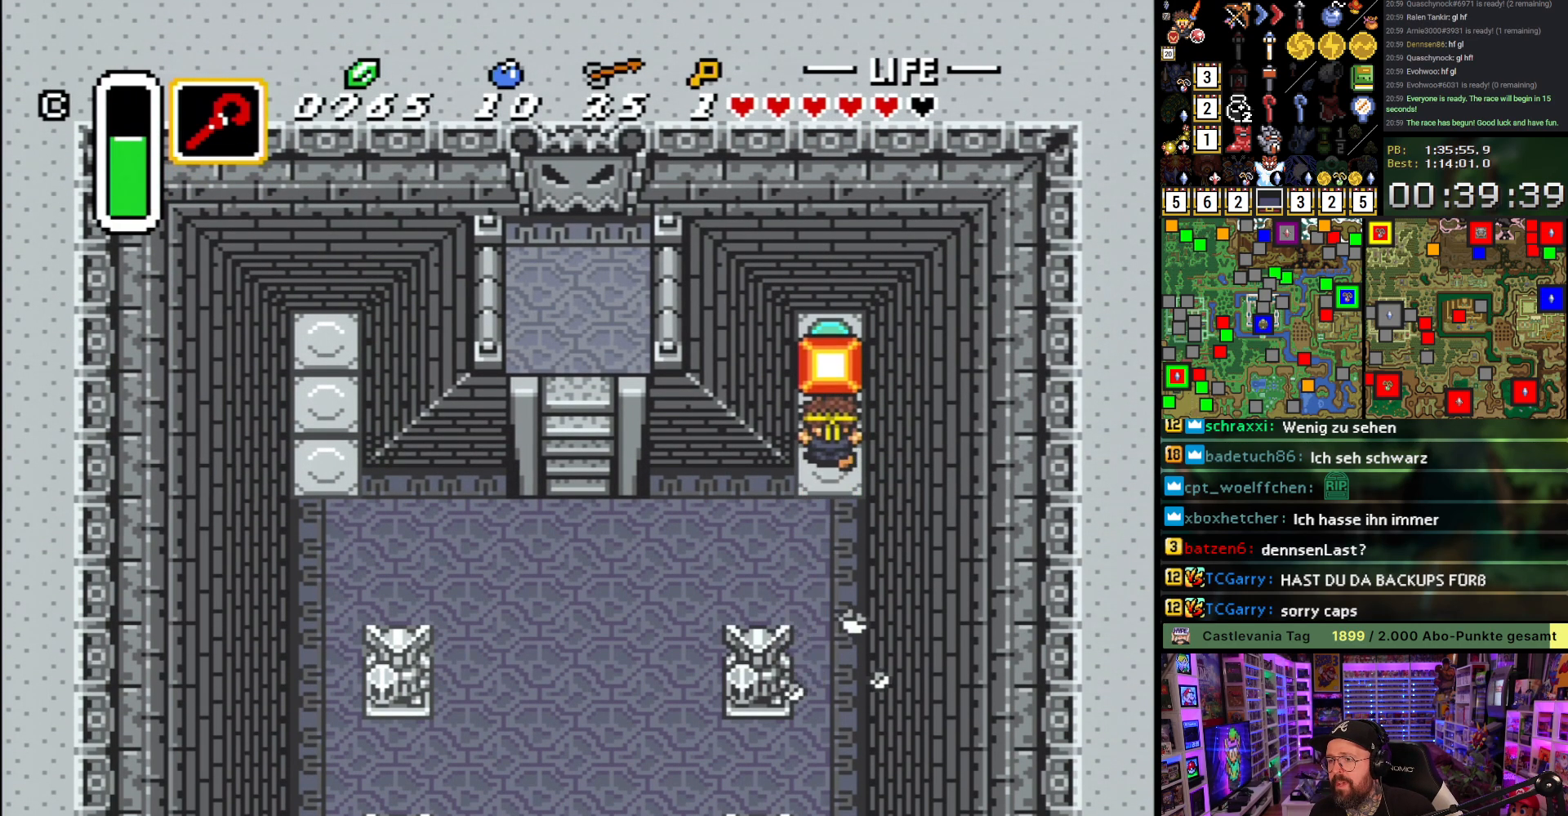
{"buttons": ["DPAD_DOWN"], "events": [[333, "DPAD_UP", "up"], [383, "DPAD_DOWN", "down"]]}
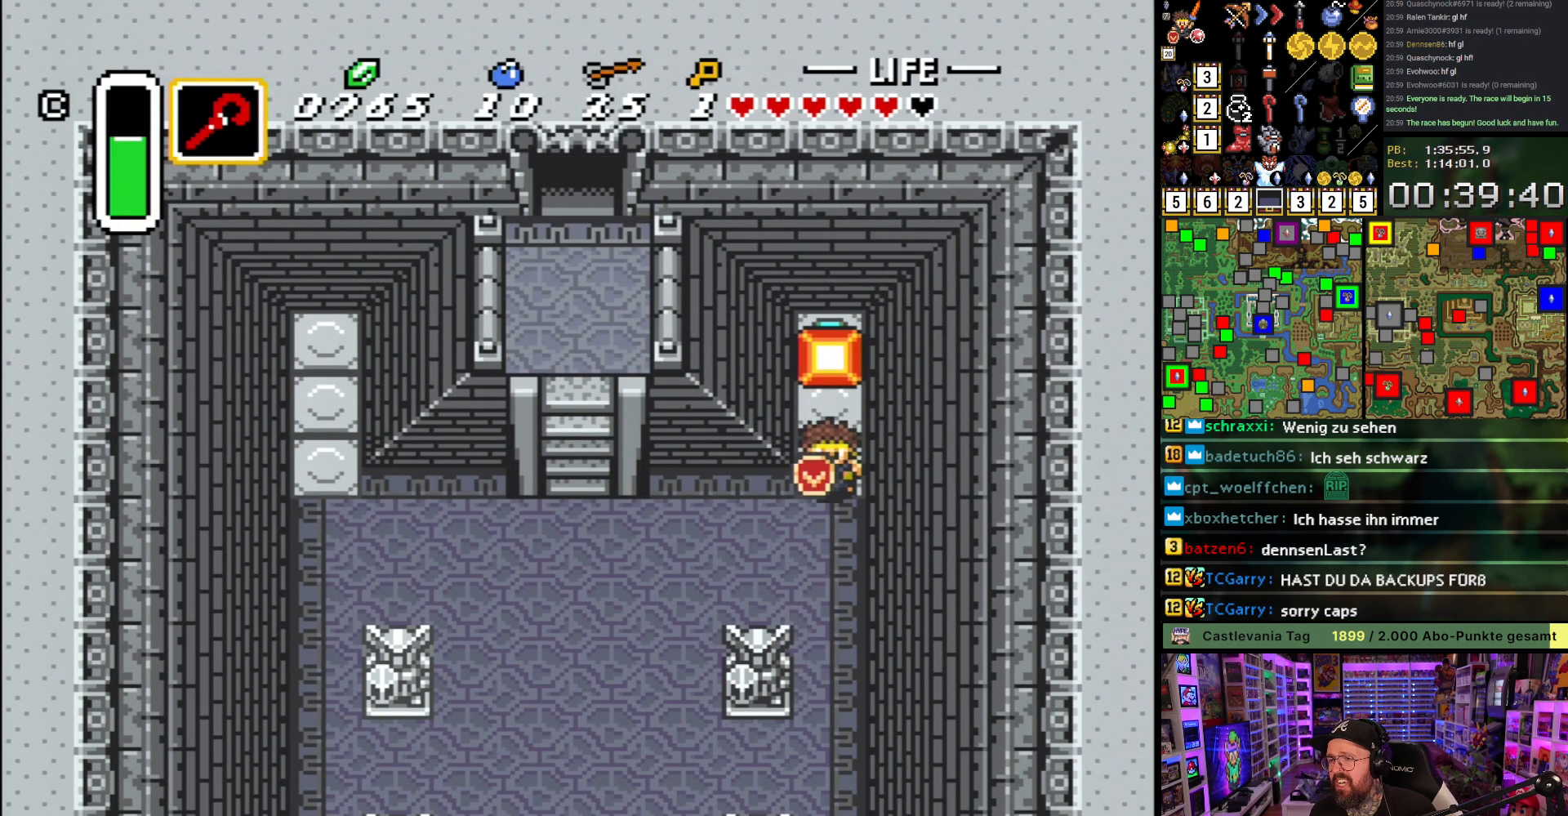
{"buttons": ["R1", "DPAD_LEFT"], "events": [[67, "L1", "down"], [167, "L1", "up"], [200, "DPAD_LEFT", "down"], [217, "DPAD_DOWN", "up"], [217, "L1", "down"], [267, "L1", "up"], [350, "R1", "down"], [433, "R1", "up"], [467, "R1", "down"]]}
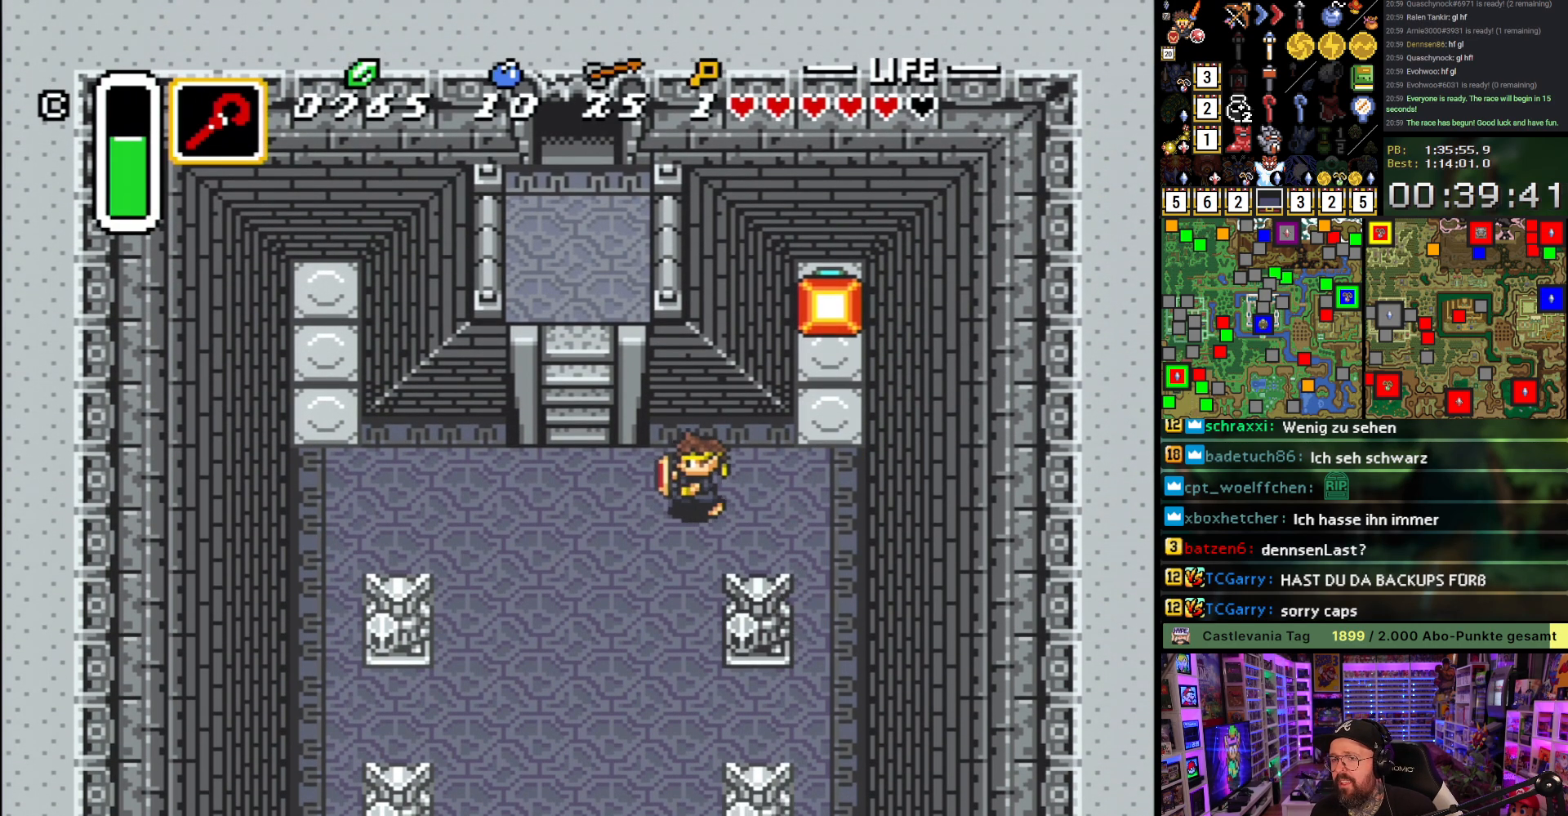
{"buttons": ["R1", "DPAD_UP"], "events": [[183, "R1", "up"], [217, "DPAD_UP", "down"], [233, "R1", "down"], [250, "DPAD_LEFT", "up"], [317, "R1", "up"], [367, "R1", "down"], [467, "R1", "up"], [500, "R1", "down"]]}
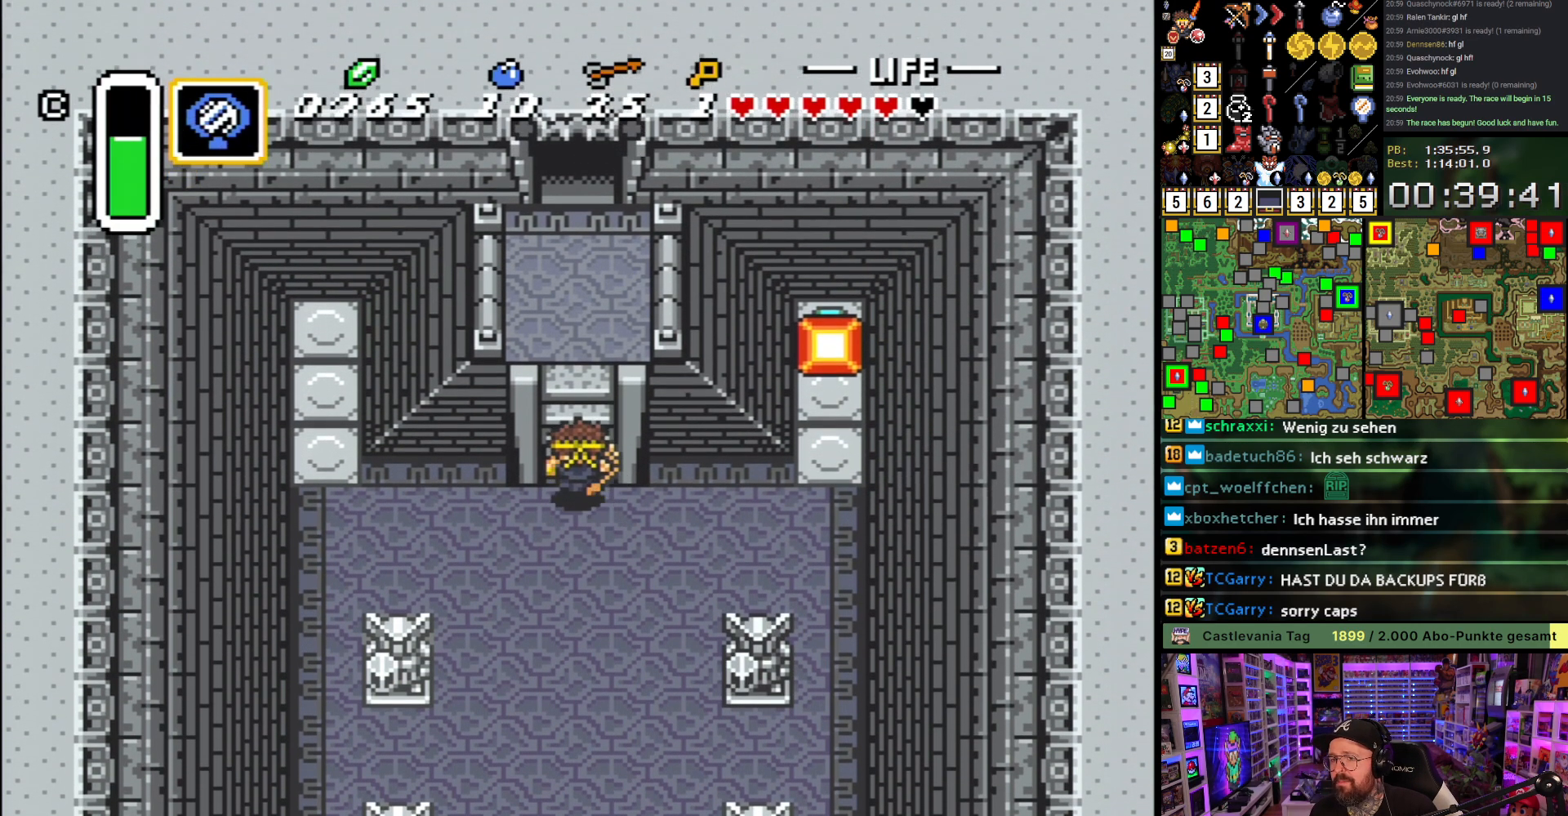
{"buttons": [], "events": [[100, "R1", "up"], [150, "R1", "down"], [250, "R1", "up"], [317, "DPAD_UP", "up"], [333, "R1", "down"], [450, "R1", "up"]]}
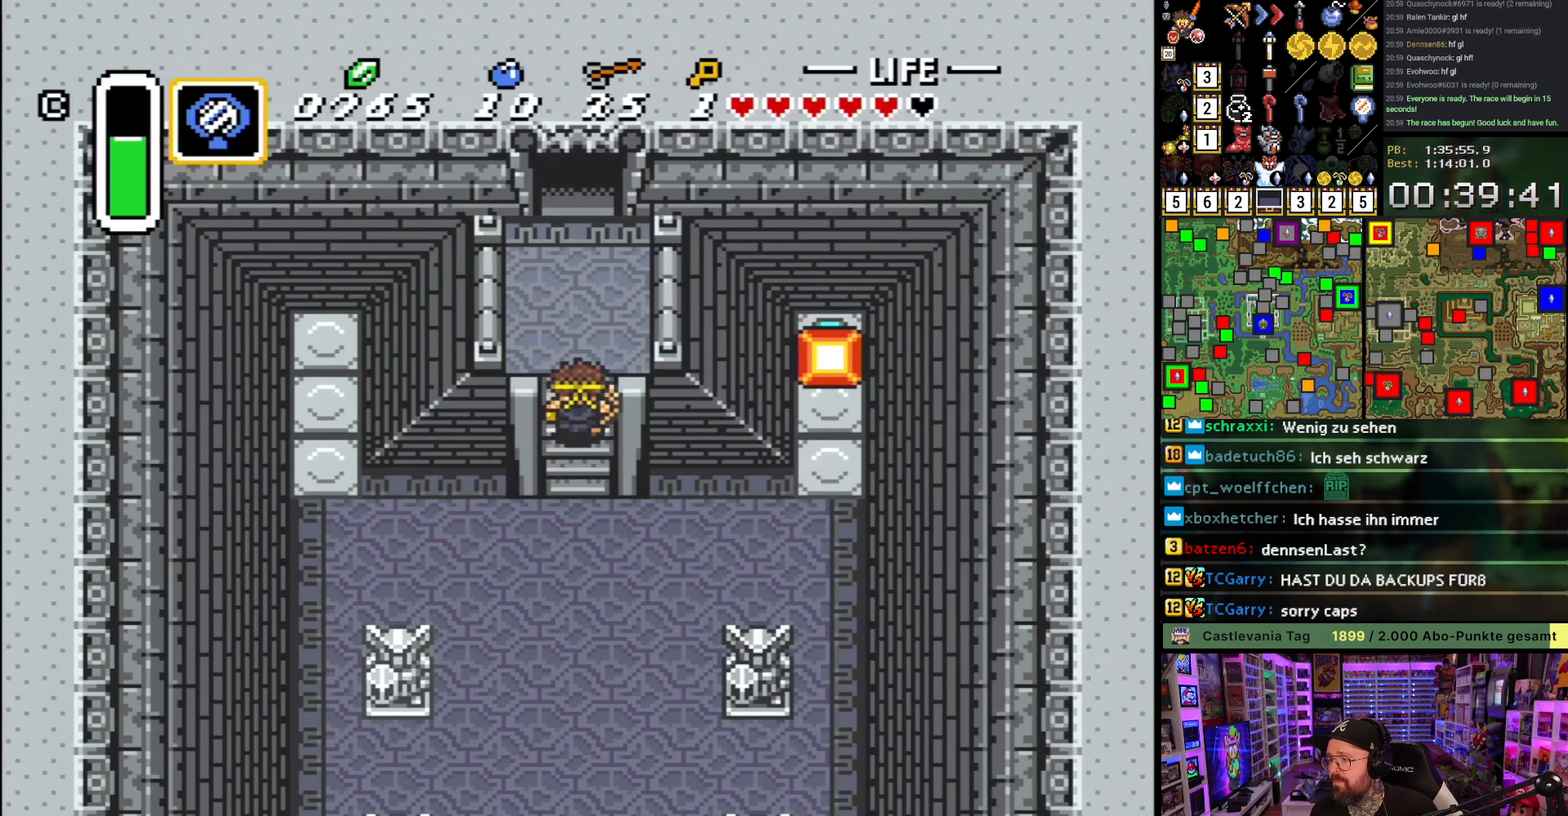
{"buttons": ["DPAD_UP"], "events": [[67, "DPAD_UP", "down"], [300, "R1", "down"], [367, "R1", "up"], [433, "R1", "down"], [500, "R1", "up"]]}
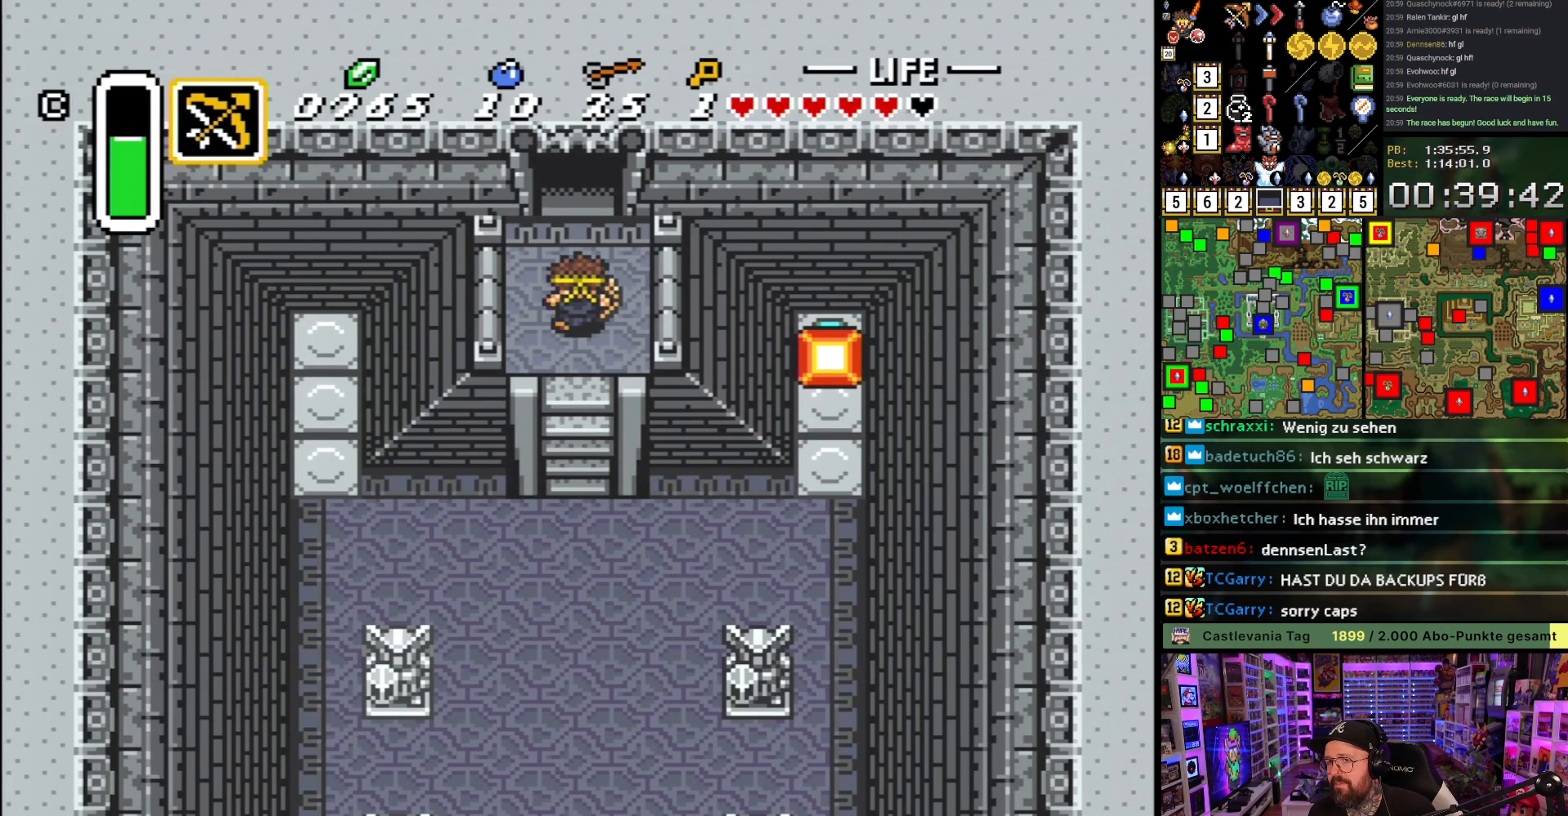
{"buttons": ["DPAD_UP"], "events": [[100, "R1", "down"], [150, "R1", "up"], [167, "DPAD_UP", "up"], [200, "R1", "down"], [283, "R1", "up"], [333, "L1", "down"], [417, "L1", "up"], [433, "DPAD_UP", "down"]]}
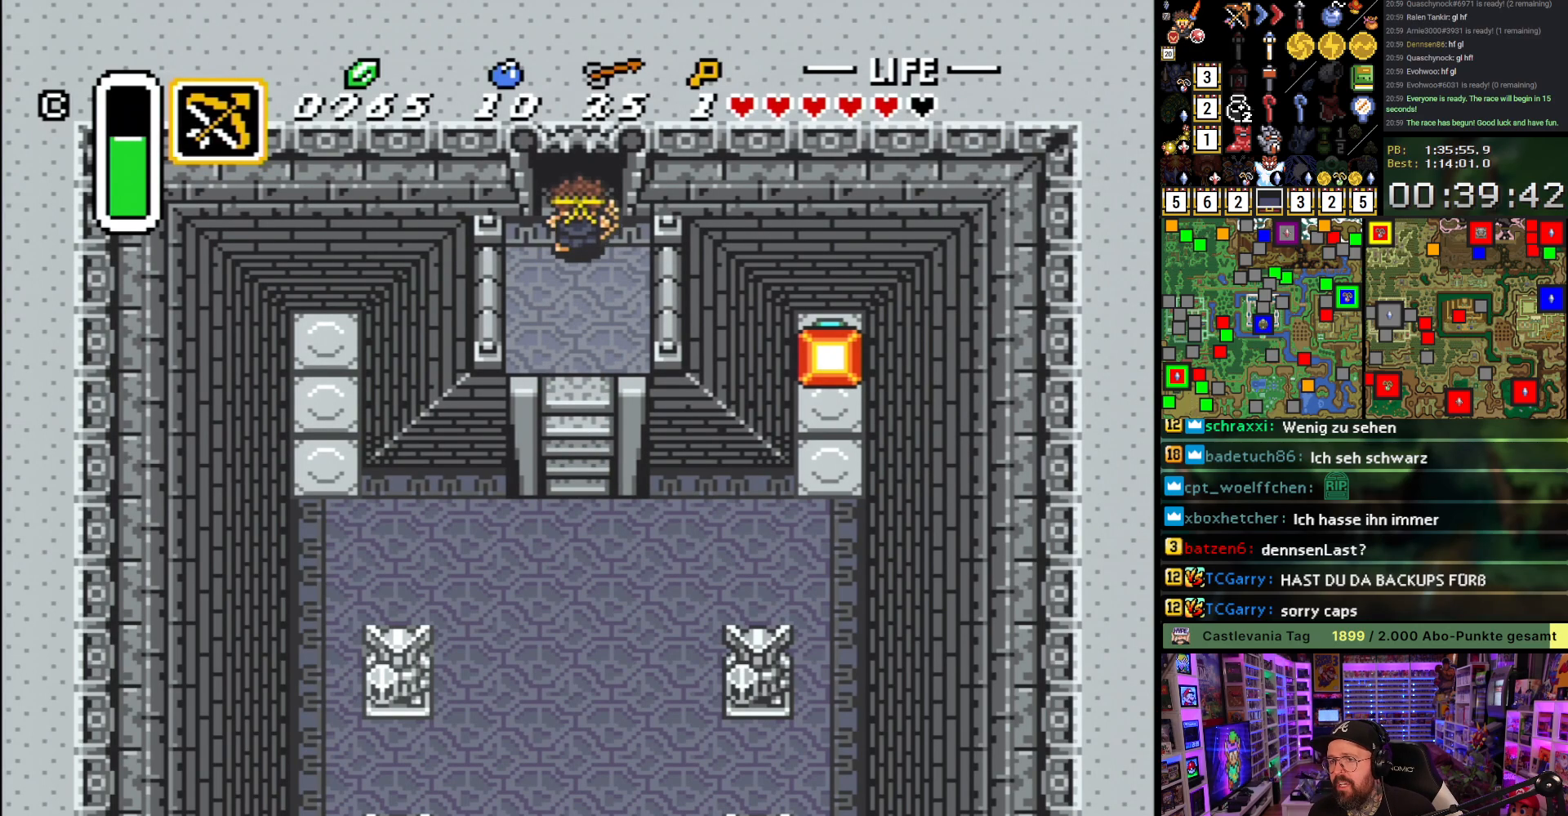
{"buttons": ["B", "DPAD_UP"], "events": [[17, "L1", "down"], [50, "L1", "up"], [117, "B", "down"]]}
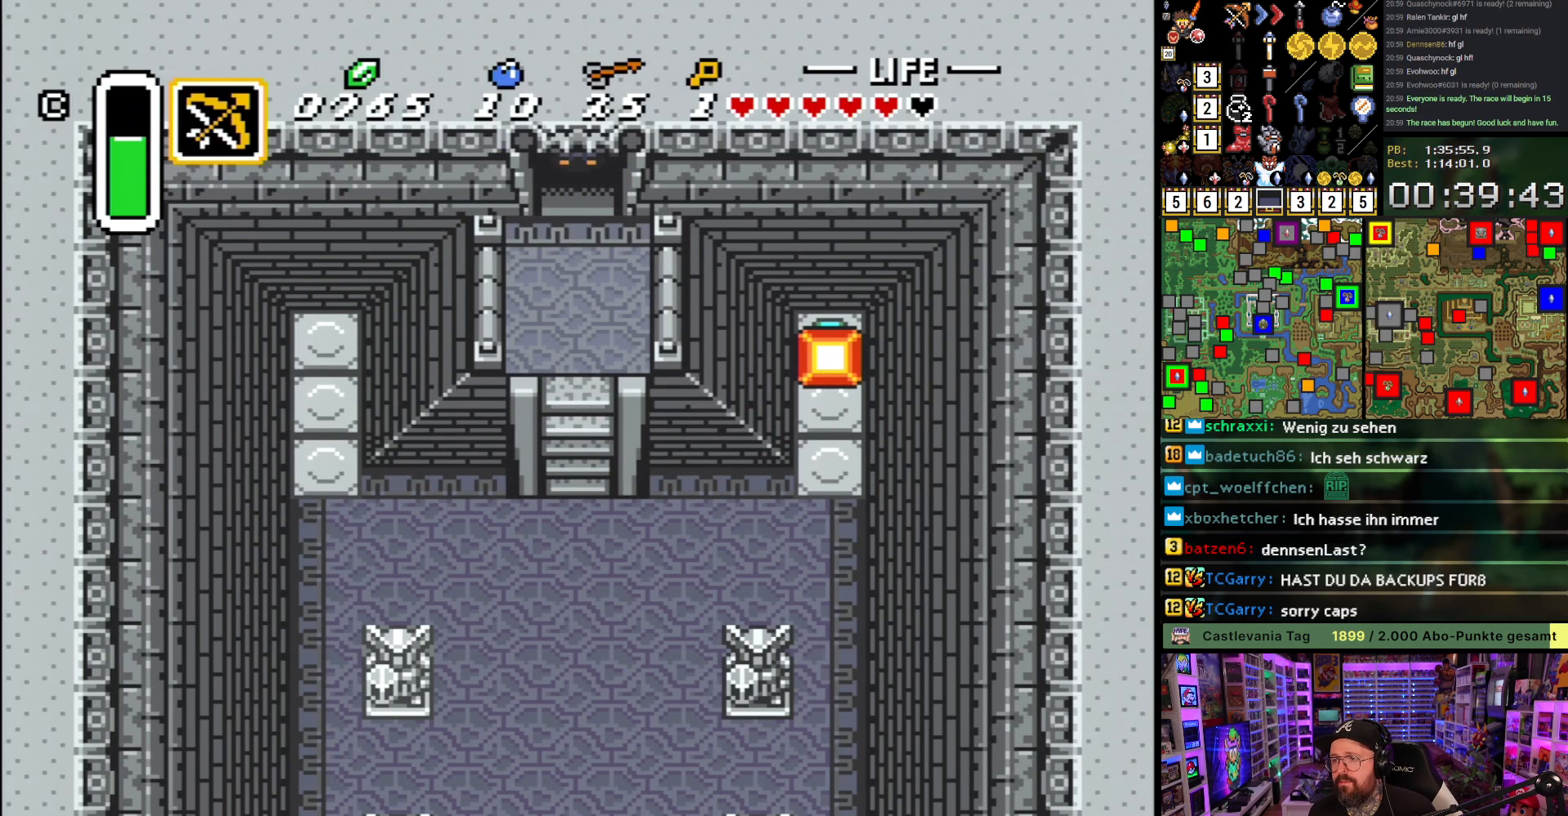
{"buttons": ["B", "DPAD_UP"], "events": []}
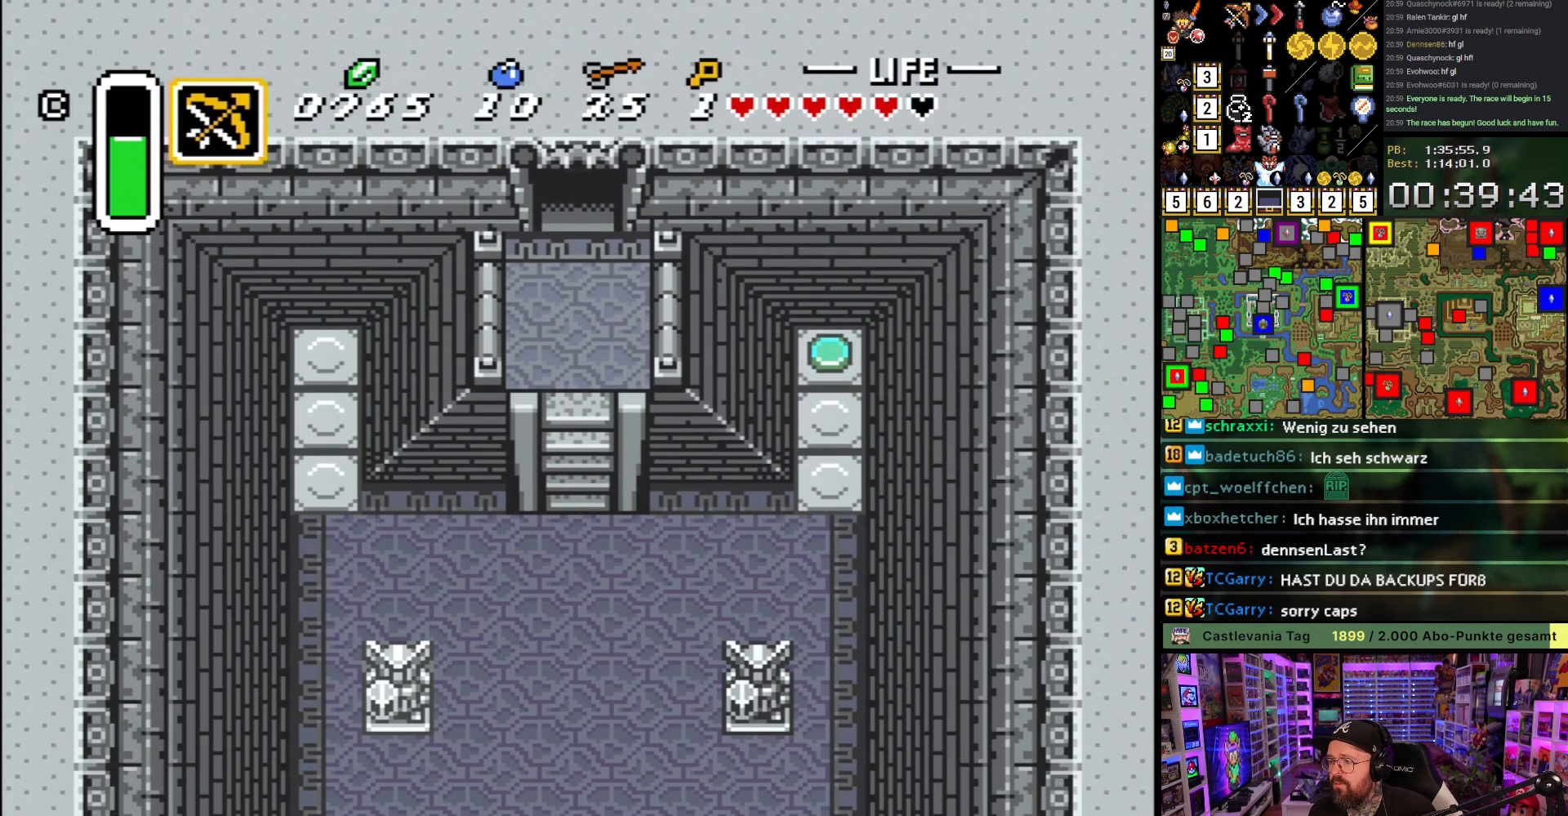
{"buttons": ["B"], "events": [[317, "DPAD_UP", "up"]]}
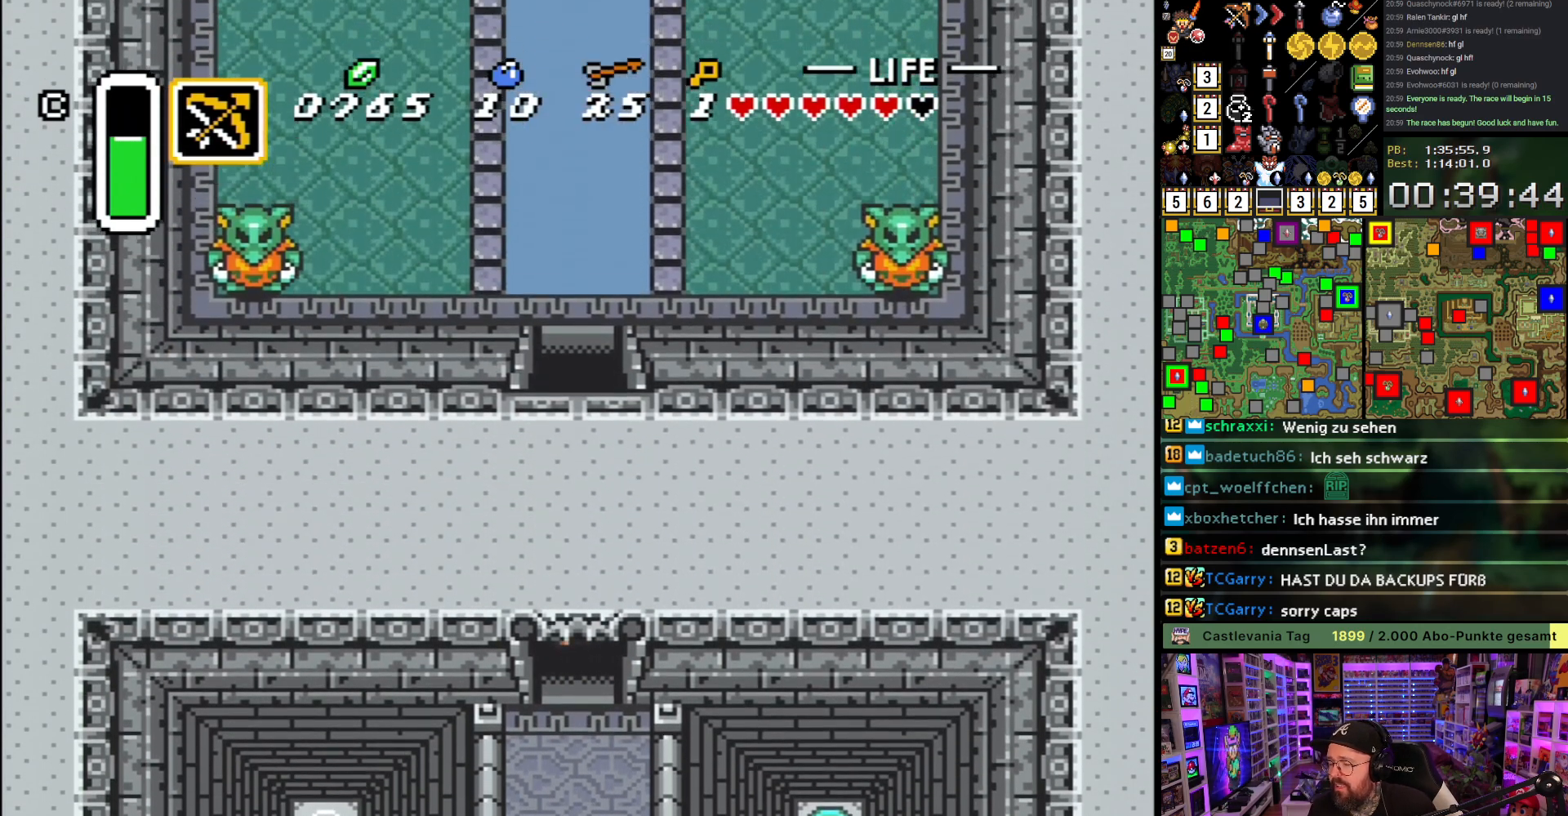
{"buttons": ["B", "DPAD_UP"], "events": [[267, "DPAD_UP", "down"]]}